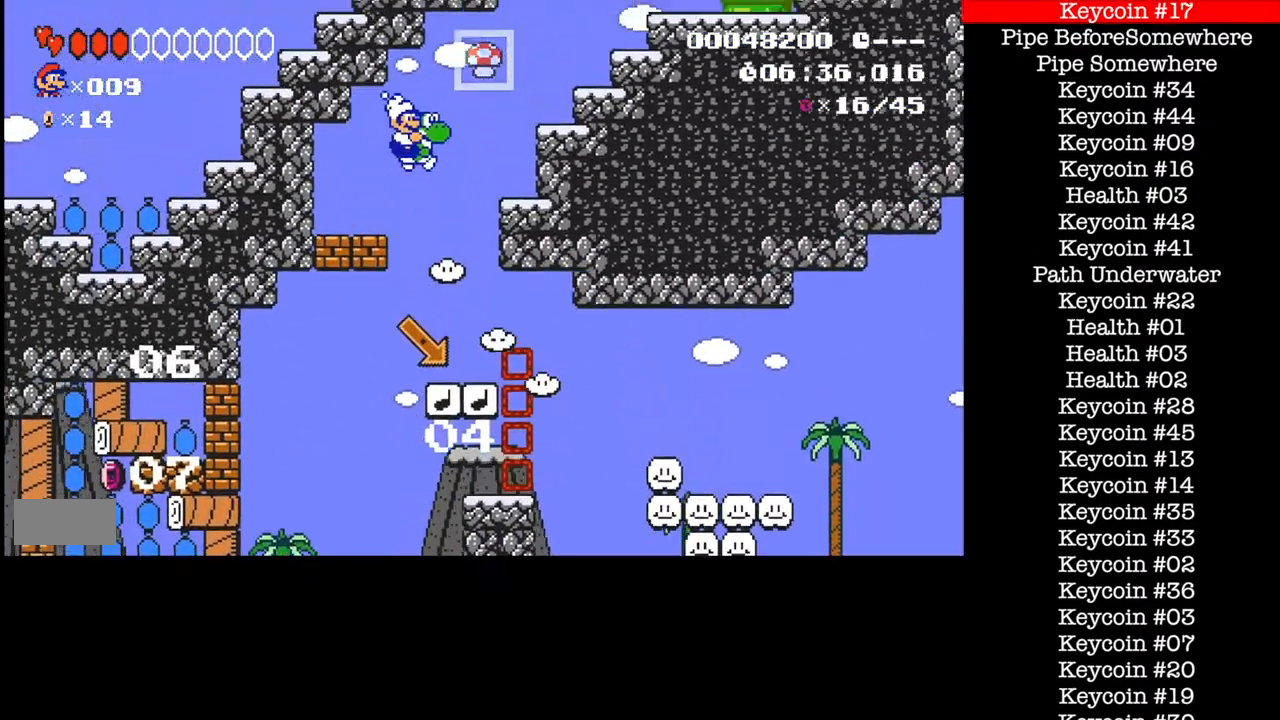
Gameplay with a controller (Nintendo layout); each line is a JSON object with the inputs held at the frame after it. "events" lists button and stick changes between this image and that frame as [ms after this image, input, new state], when the widget could be followed in between. Not read: L3 R1 R3.
{"buttons": ["B", "DPAD_LEFT"], "events": [[167, "A", "up"], [167, "DPAD_LEFT", "down"], [167, "DPAD_RIGHT", "up"]]}
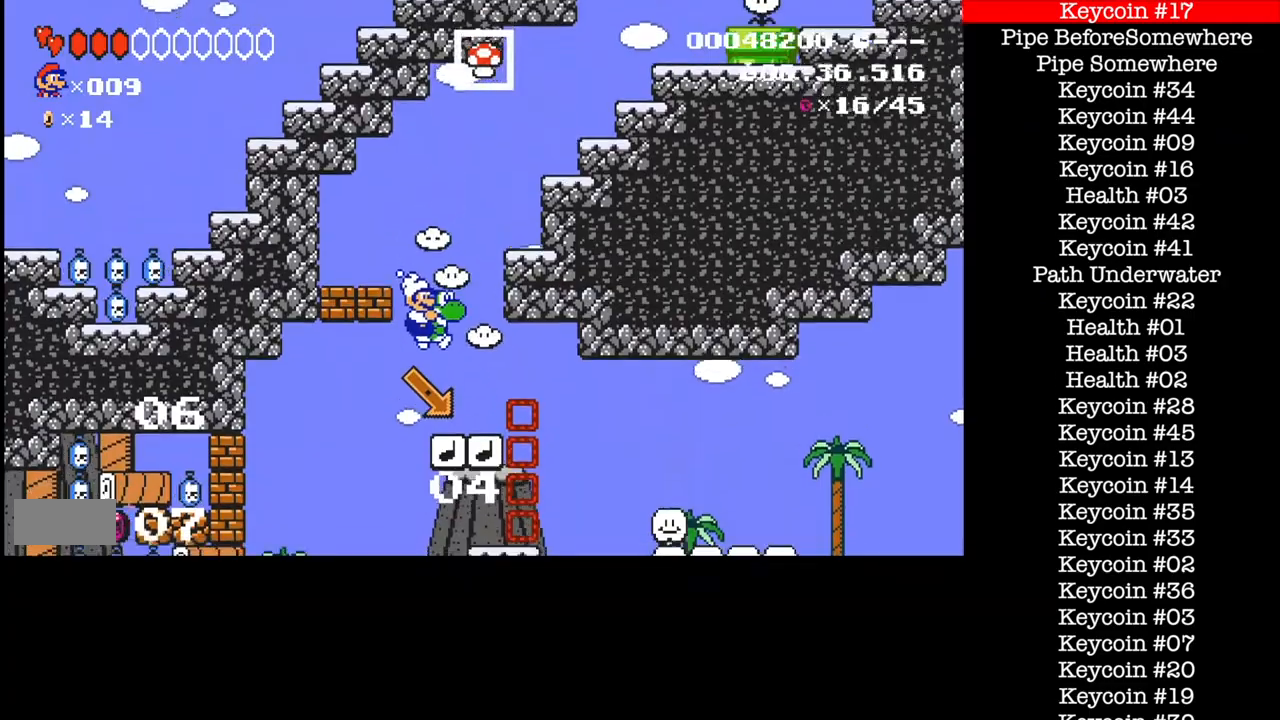
{"buttons": ["A", "B", "DPAD_RIGHT"], "events": [[33, "DPAD_RIGHT", "down"], [133, "DPAD_LEFT", "up"], [133, "DPAD_RIGHT", "up"], [200, "A", "down"], [300, "DPAD_RIGHT", "down"]]}
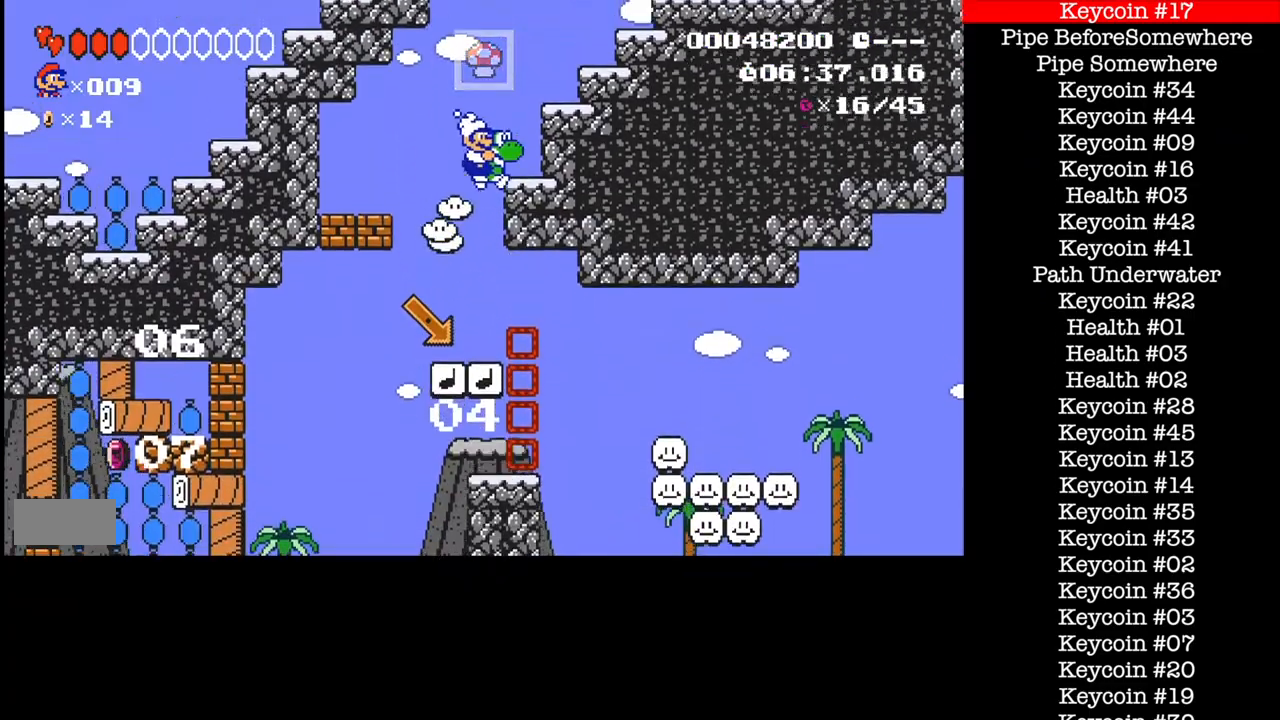
{"buttons": ["B", "DPAD_RIGHT"], "events": [[33, "DPAD_RIGHT", "up"], [167, "A", "up"], [501, "DPAD_RIGHT", "down"]]}
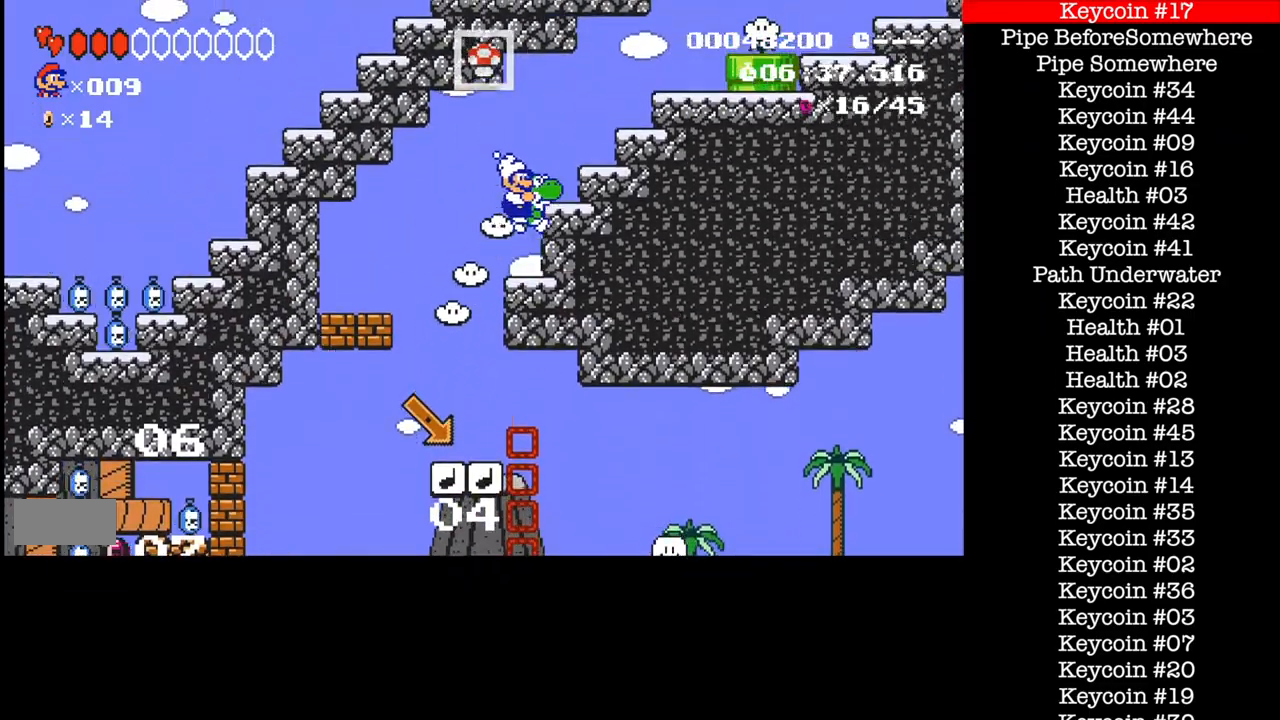
{"buttons": ["A", "B", "DPAD_RIGHT"], "events": [[66, "A", "down"], [200, "DPAD_RIGHT", "up"], [367, "A", "up"], [400, "DPAD_RIGHT", "down"], [500, "A", "down"]]}
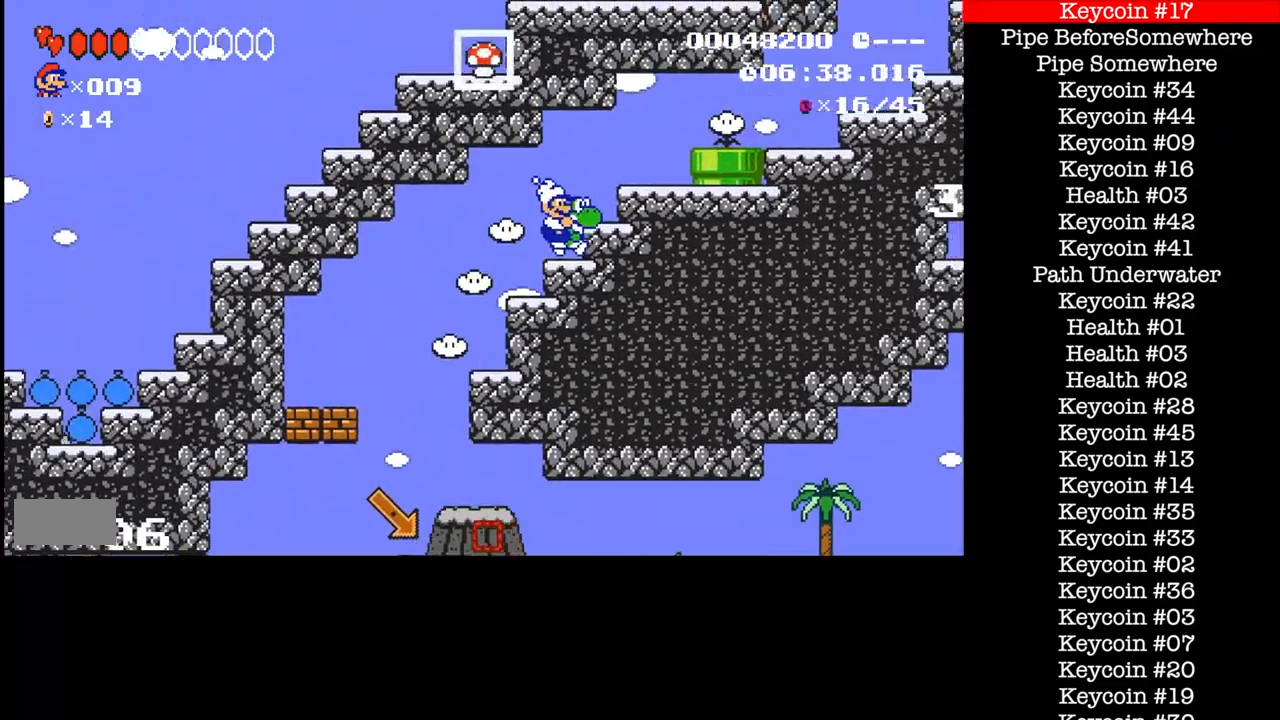
{"buttons": ["B", "DPAD_RIGHT"], "events": [[234, "A", "up"]]}
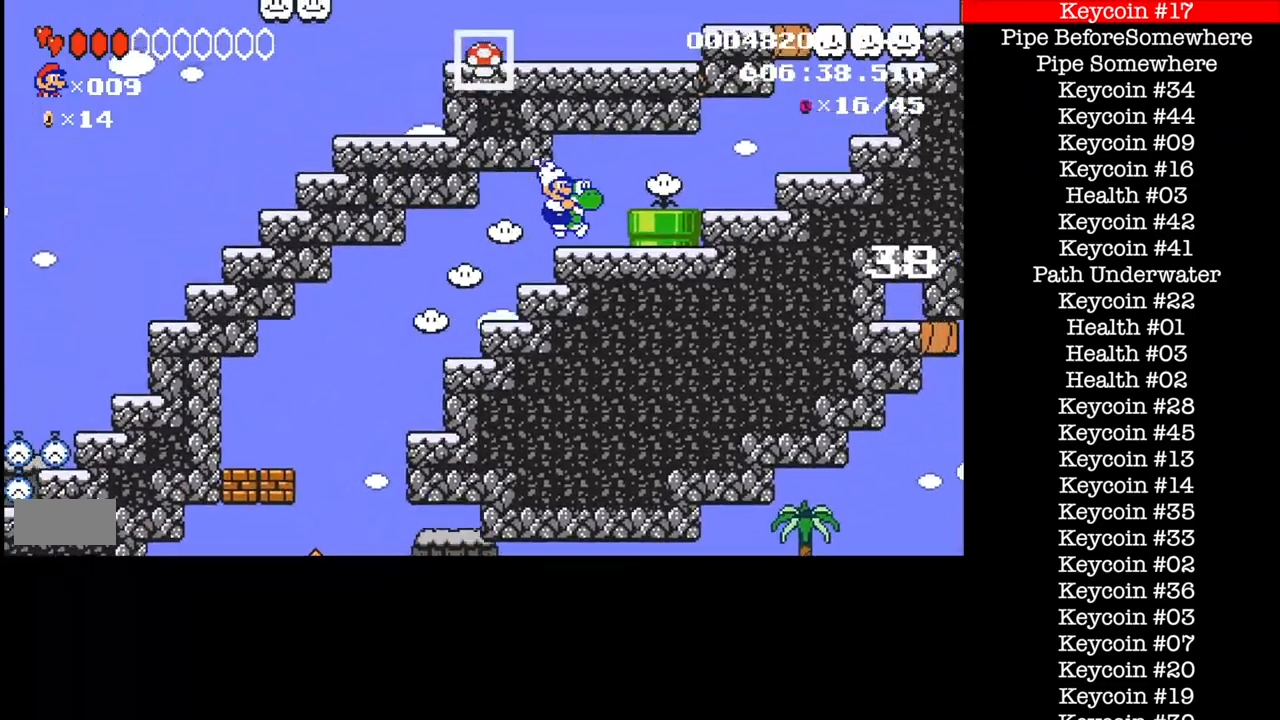
{"buttons": ["B", "DPAD_RIGHT"], "events": [[300, "B", "up"], [400, "B", "down"]]}
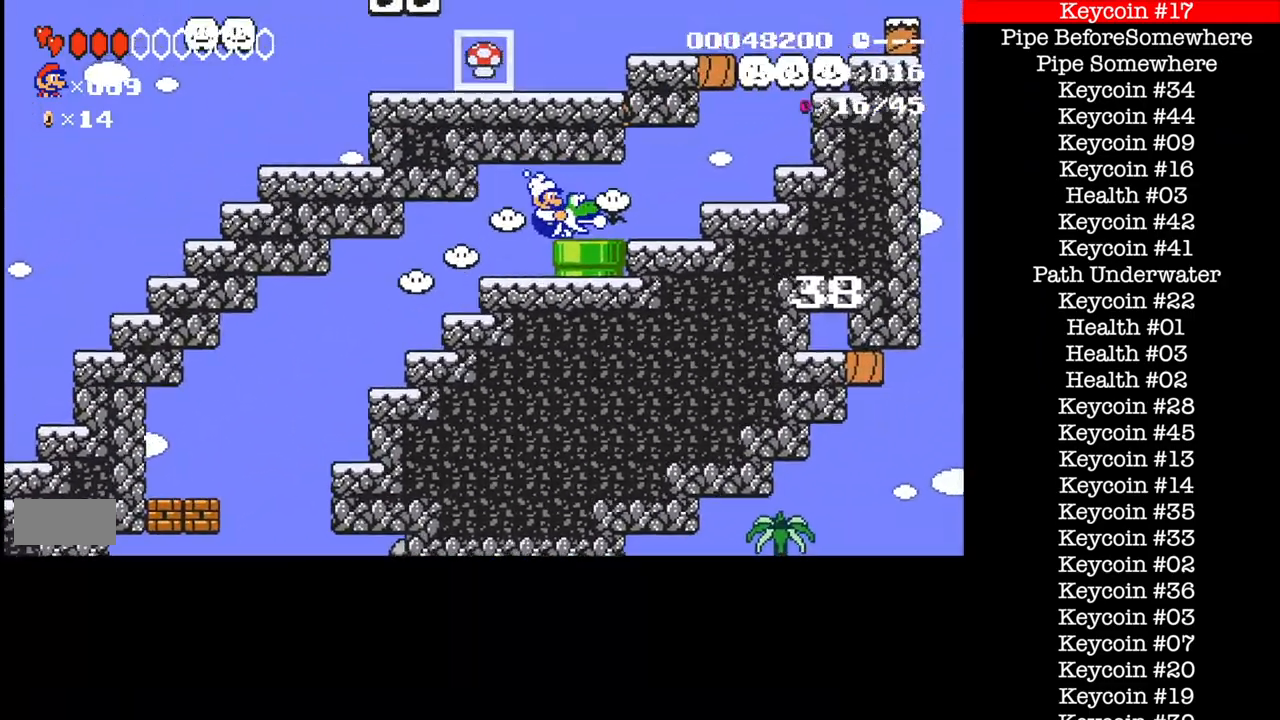
{"buttons": ["B", "DPAD_RIGHT"], "events": [[334, "A", "down"], [434, "A", "up"]]}
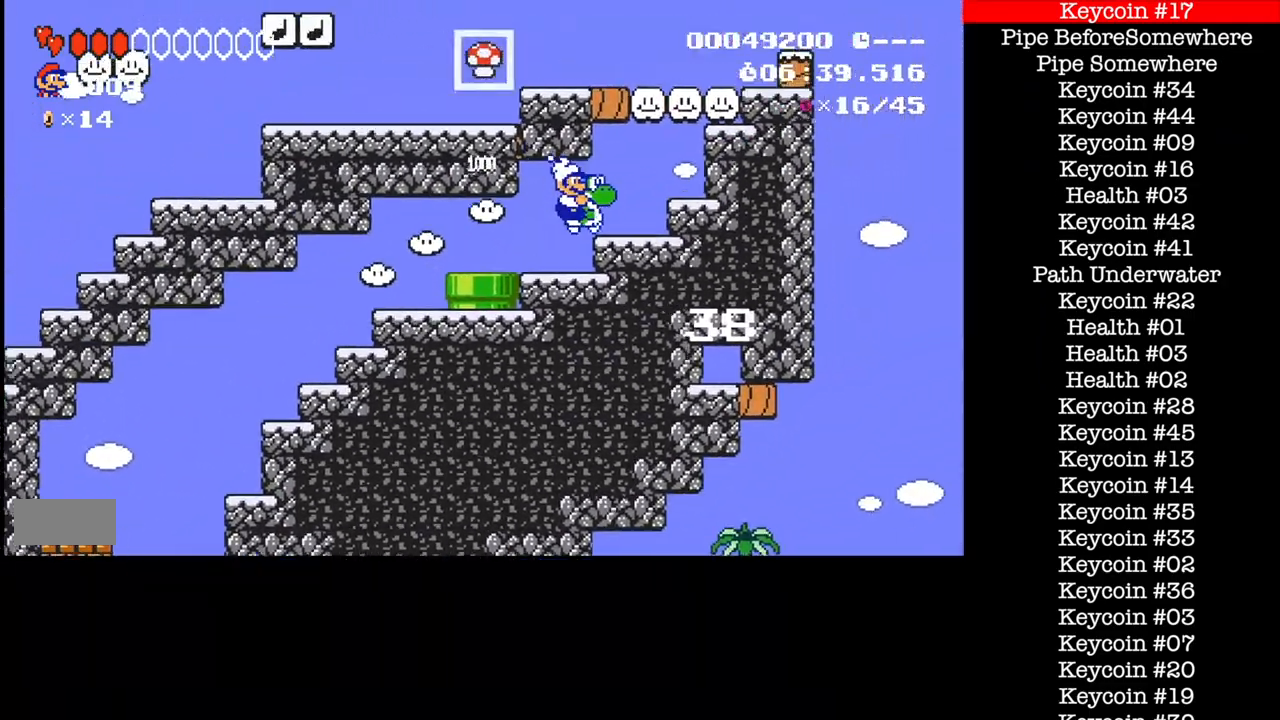
{"buttons": ["B", "DPAD_RIGHT"], "events": []}
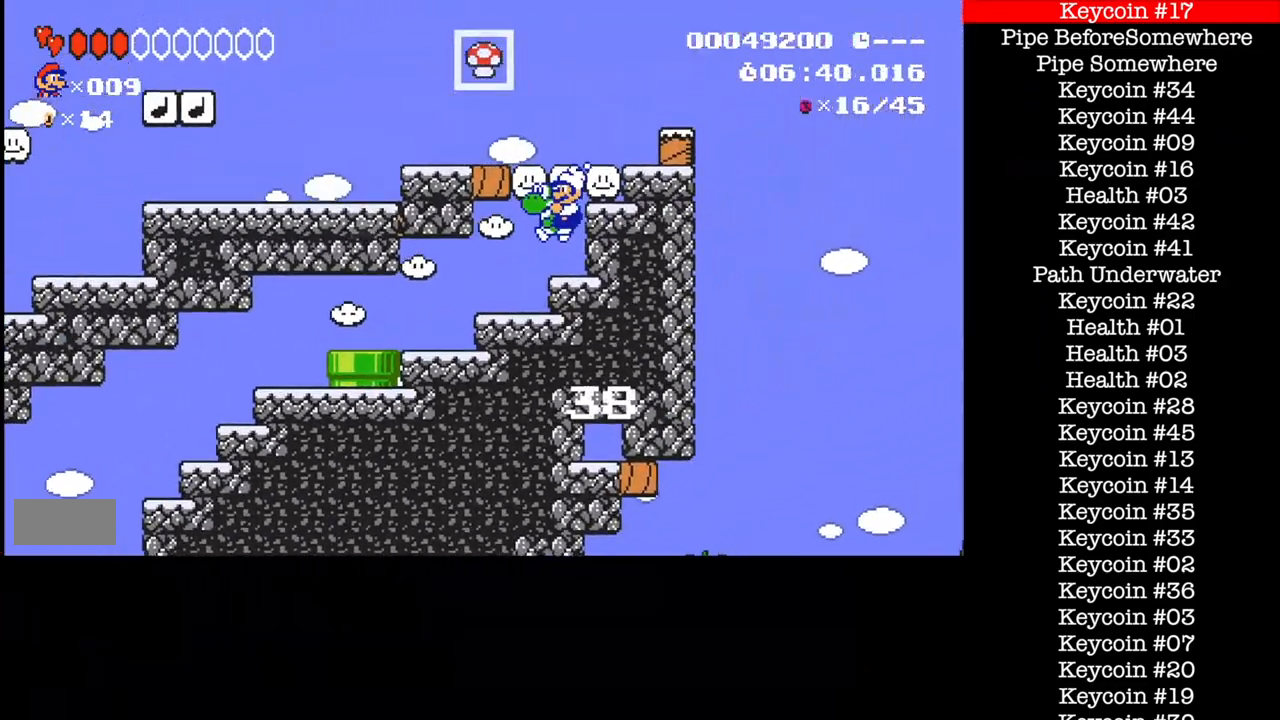
{"buttons": ["B", "DPAD_LEFT"], "events": [[267, "DPAD_LEFT", "down"], [267, "DPAD_RIGHT", "up"]]}
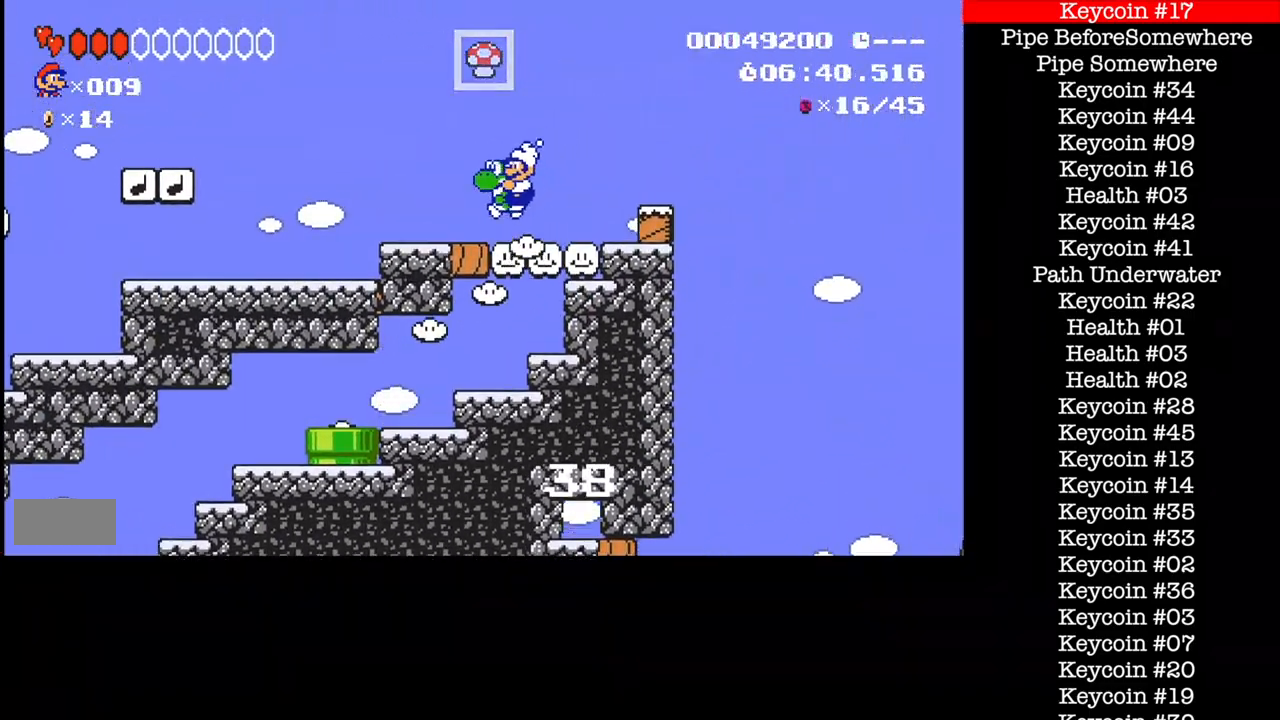
{"buttons": ["DPAD_LEFT"], "events": [[500, "B", "up"]]}
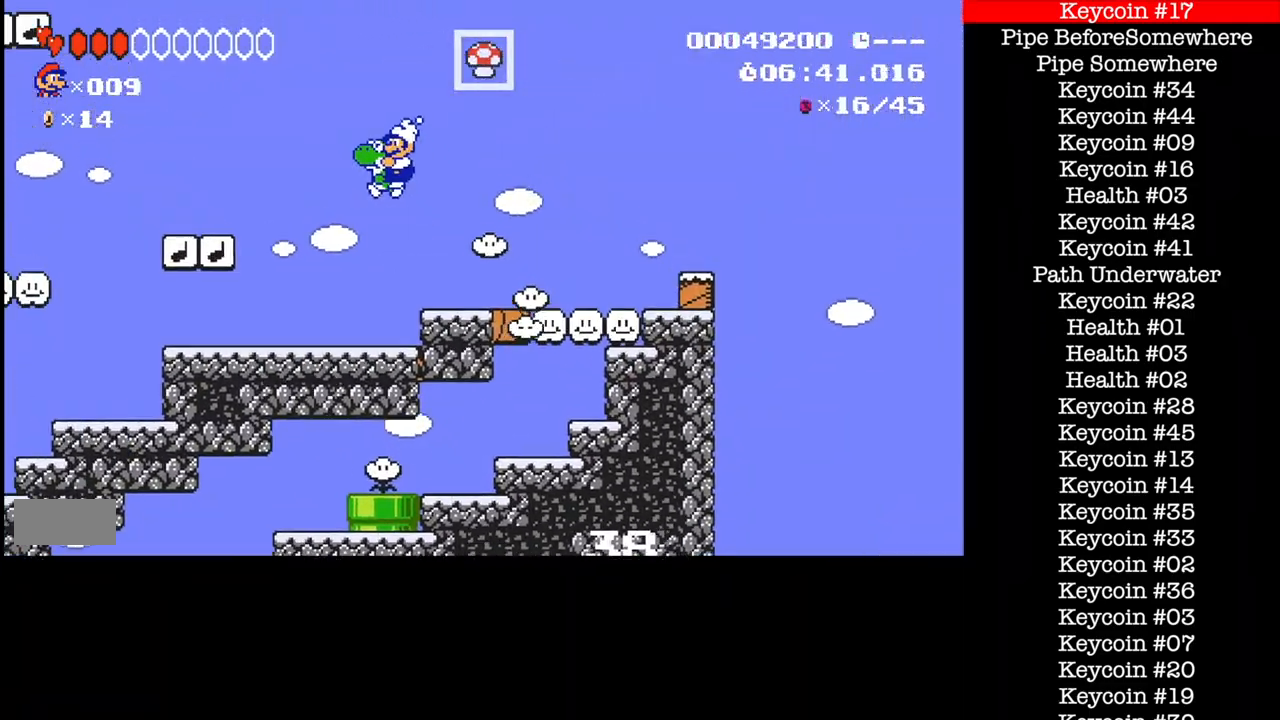
{"buttons": ["B"], "events": [[33, "B", "down"], [334, "DPAD_LEFT", "up"]]}
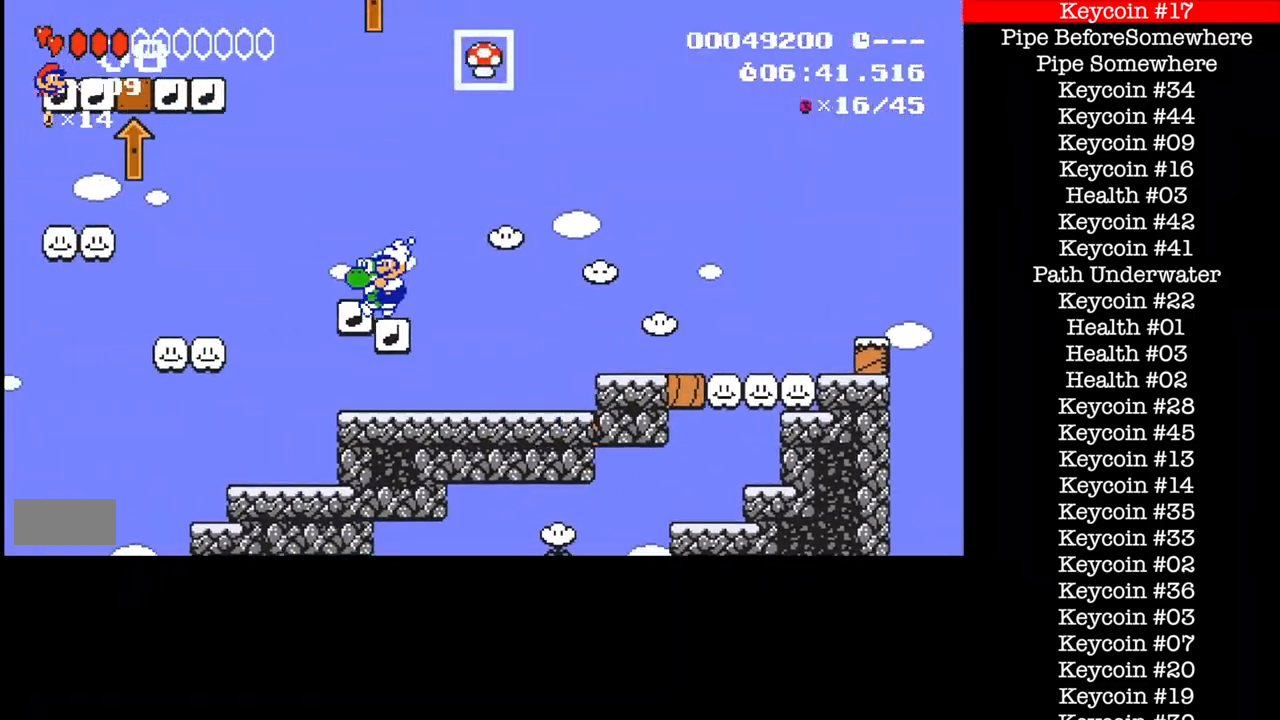
{"buttons": ["B", "DPAD_RIGHT"], "events": [[66, "A", "down"], [166, "DPAD_LEFT", "down"], [300, "DPAD_LEFT", "up"], [400, "DPAD_RIGHT", "down"], [433, "A", "up"]]}
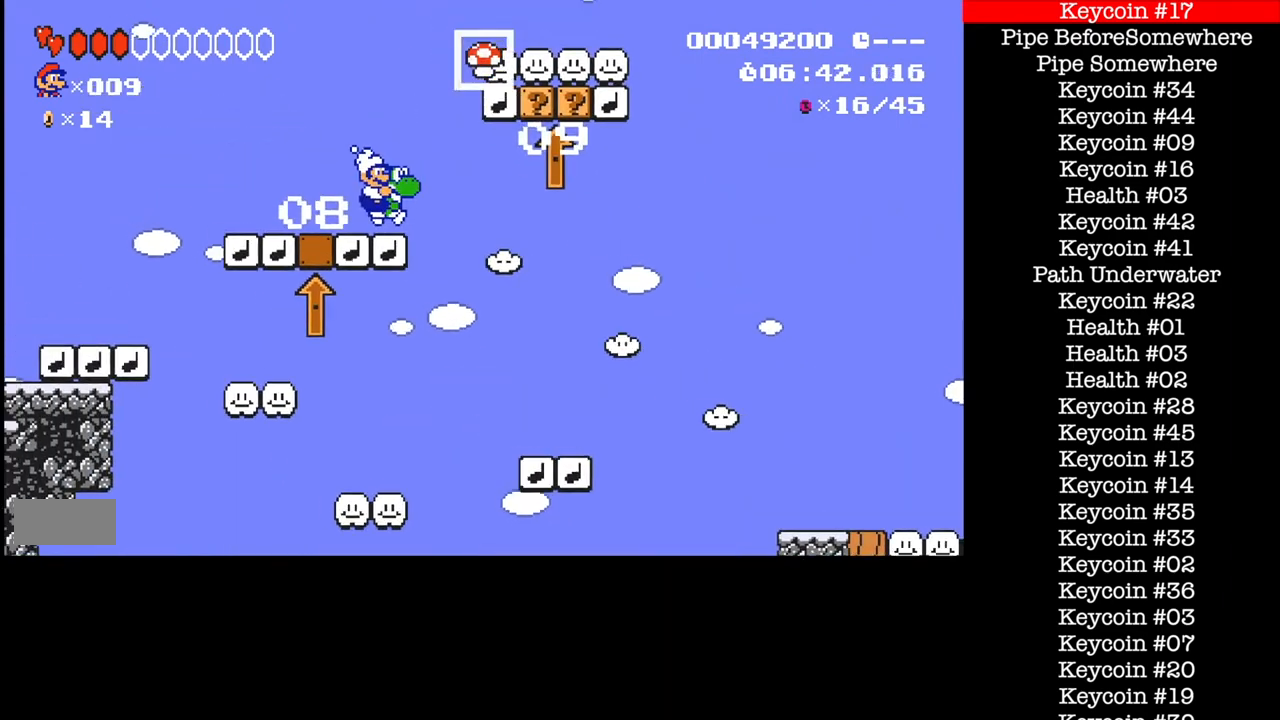
{"buttons": ["A", "B", "DPAD_RIGHT"], "events": [[67, "A", "down"]]}
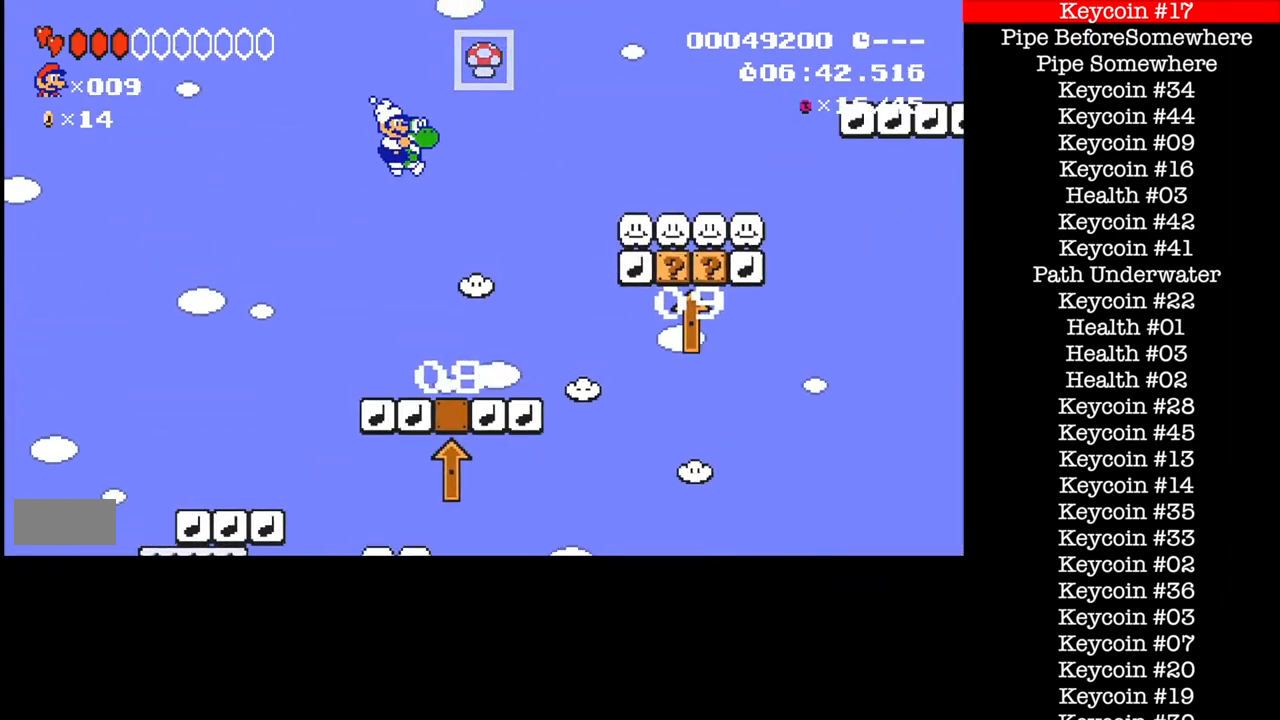
{"buttons": ["B", "DPAD_RIGHT"], "events": [[133, "A", "up"]]}
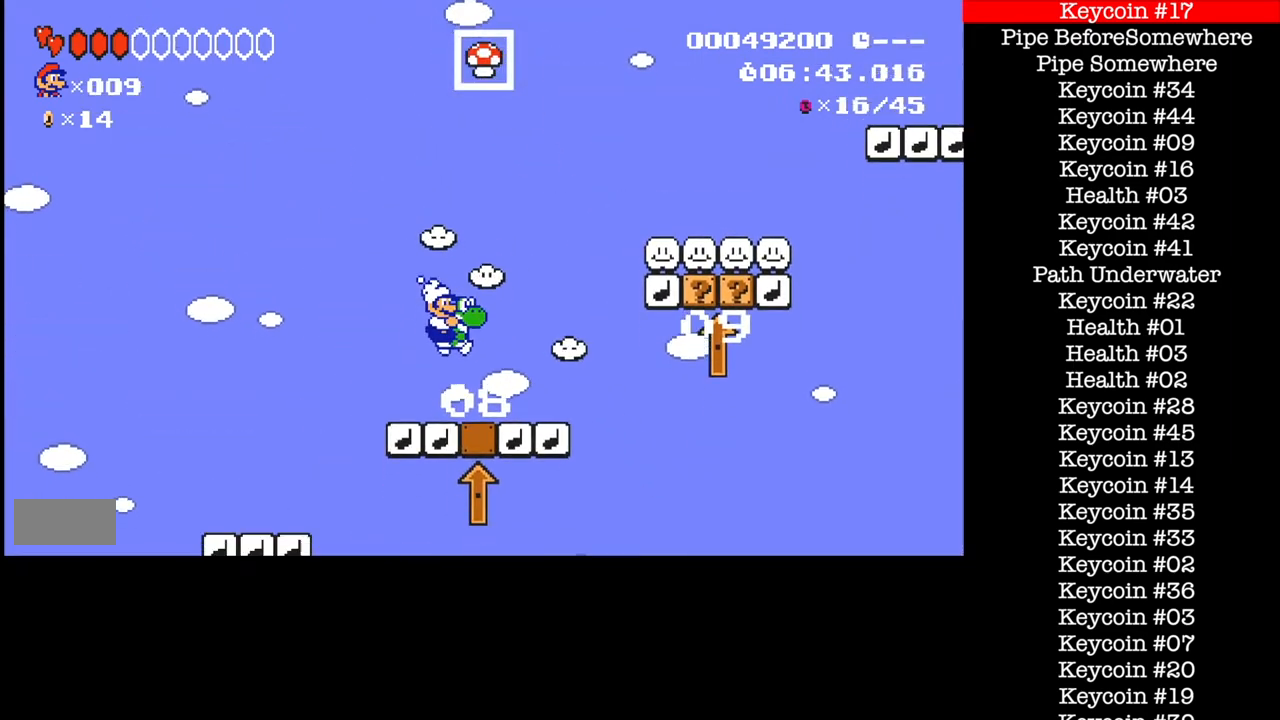
{"buttons": ["A", "B", "DPAD_RIGHT"], "events": [[200, "A", "down"]]}
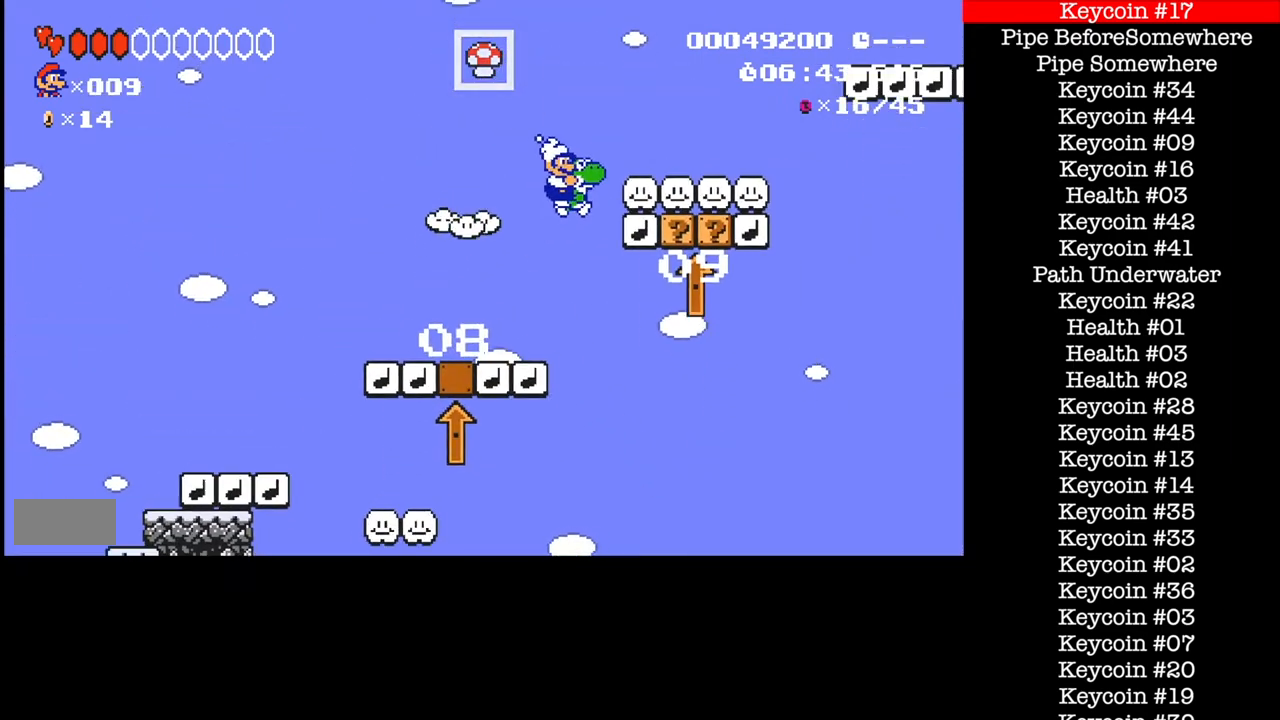
{"buttons": ["A", "B", "DPAD_RIGHT"], "events": []}
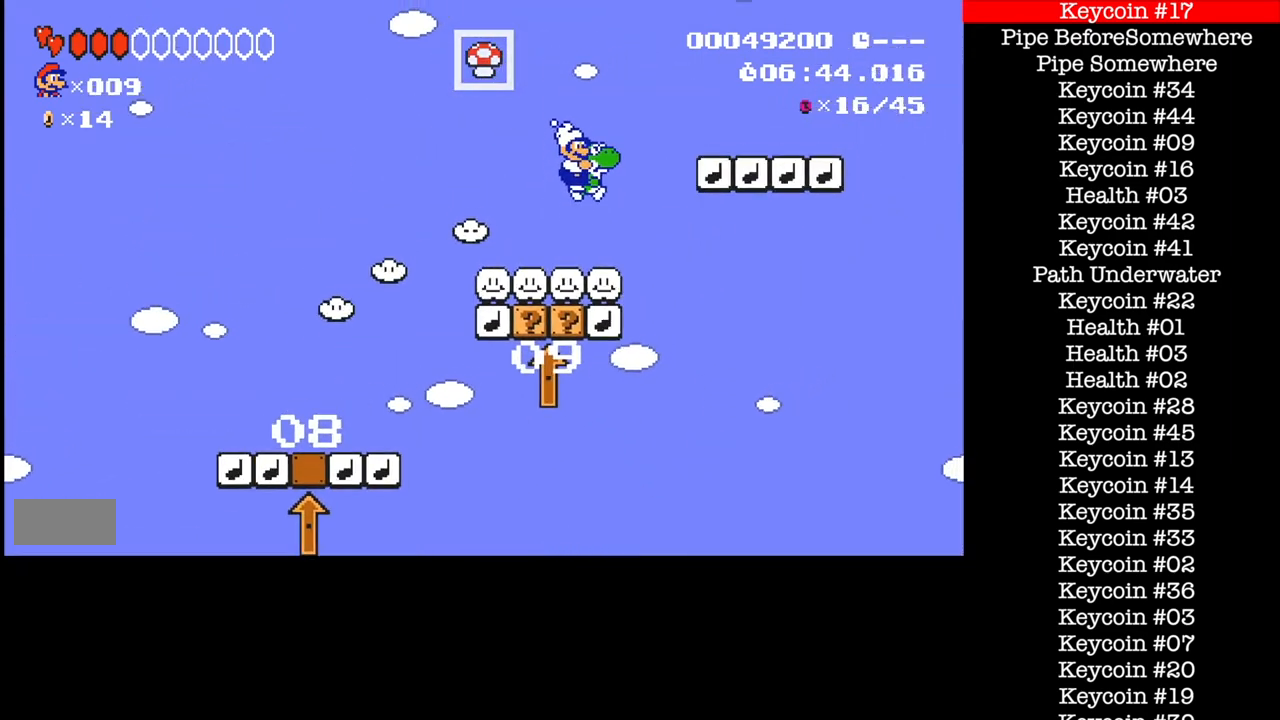
{"buttons": ["A", "B", "DPAD_RIGHT"], "events": [[134, "A", "up"], [401, "A", "down"]]}
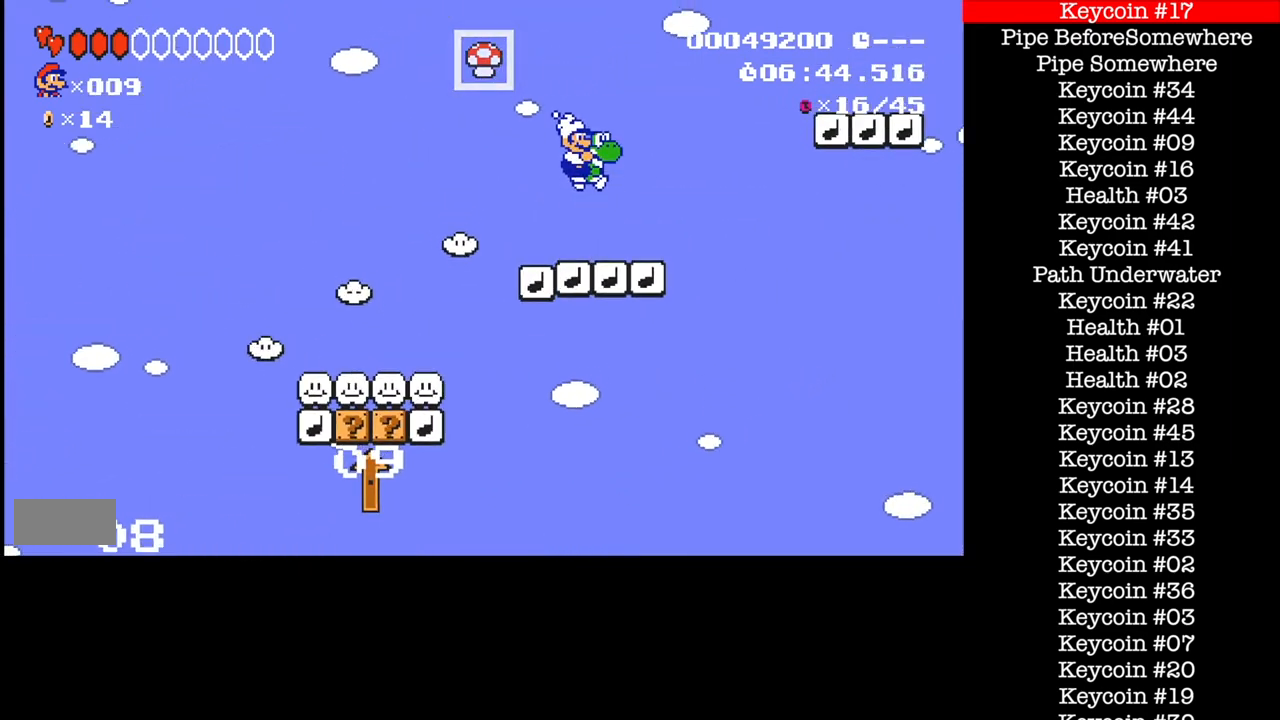
{"buttons": ["A", "B", "DPAD_RIGHT"], "events": []}
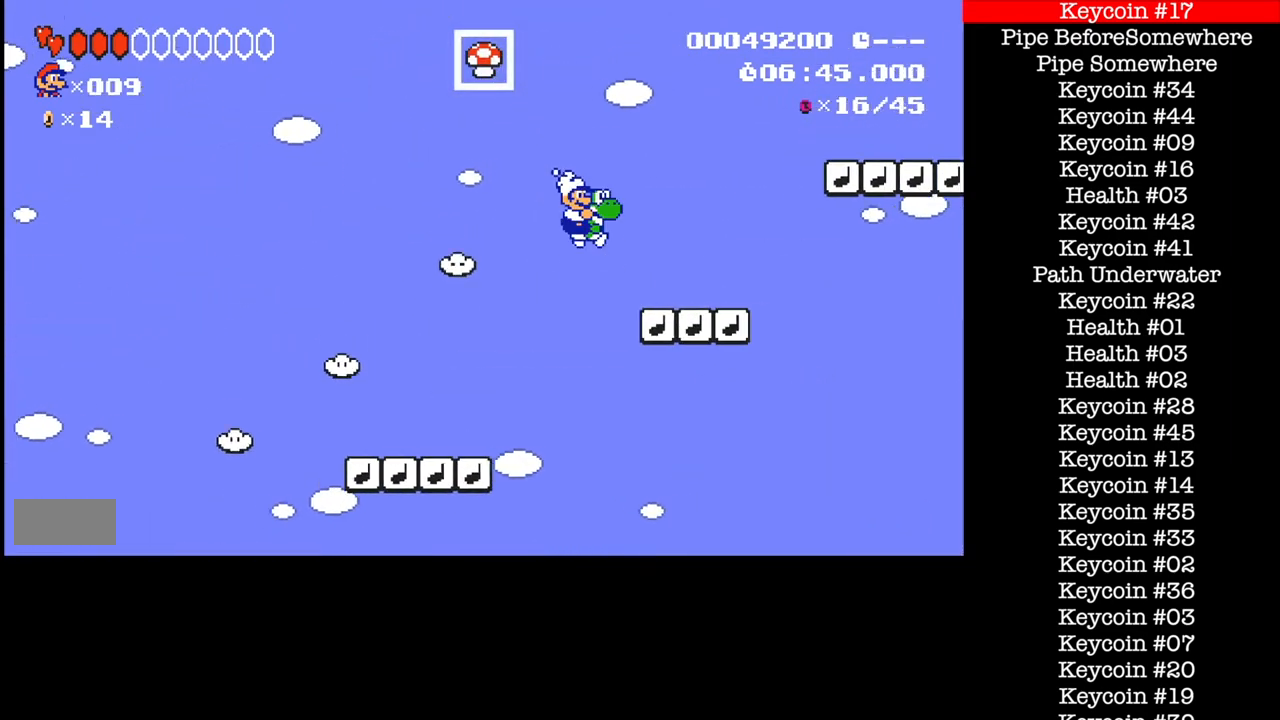
{"buttons": ["A", "B", "DPAD_RIGHT"], "events": [[100, "A", "up"], [167, "A", "down"]]}
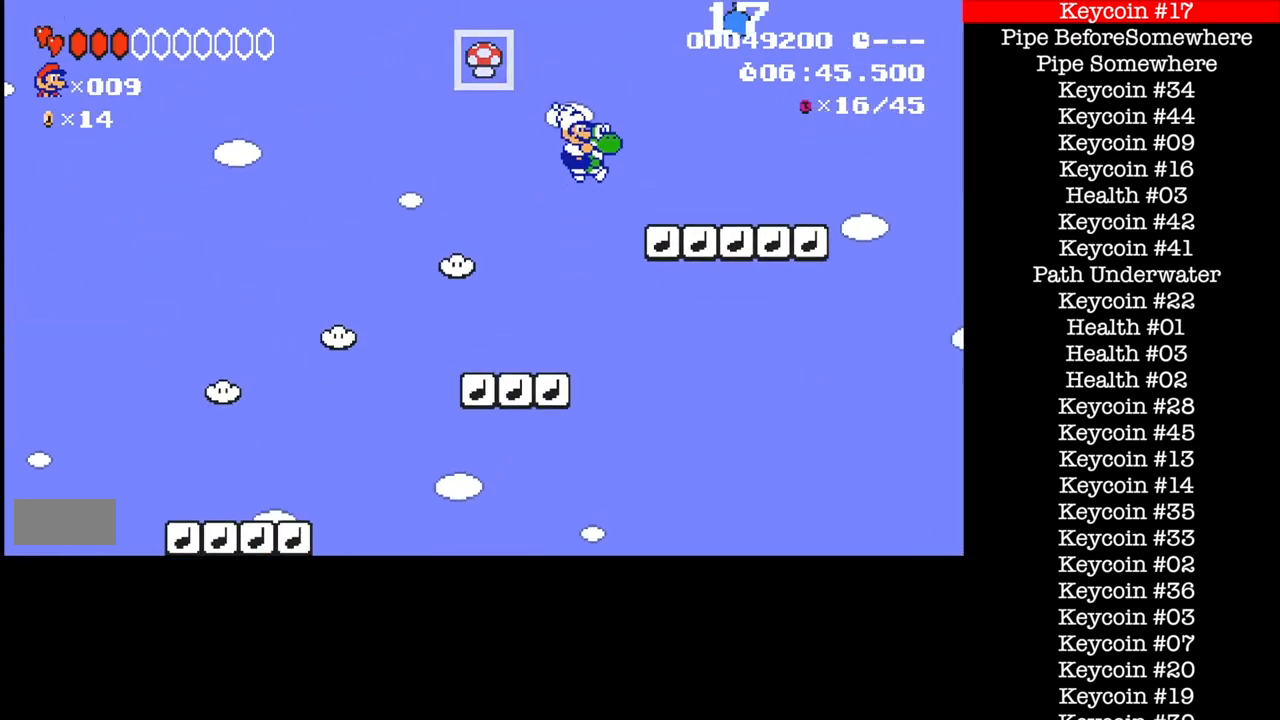
{"buttons": ["A", "B", "DPAD_RIGHT"], "events": [[200, "A", "up"], [400, "A", "down"]]}
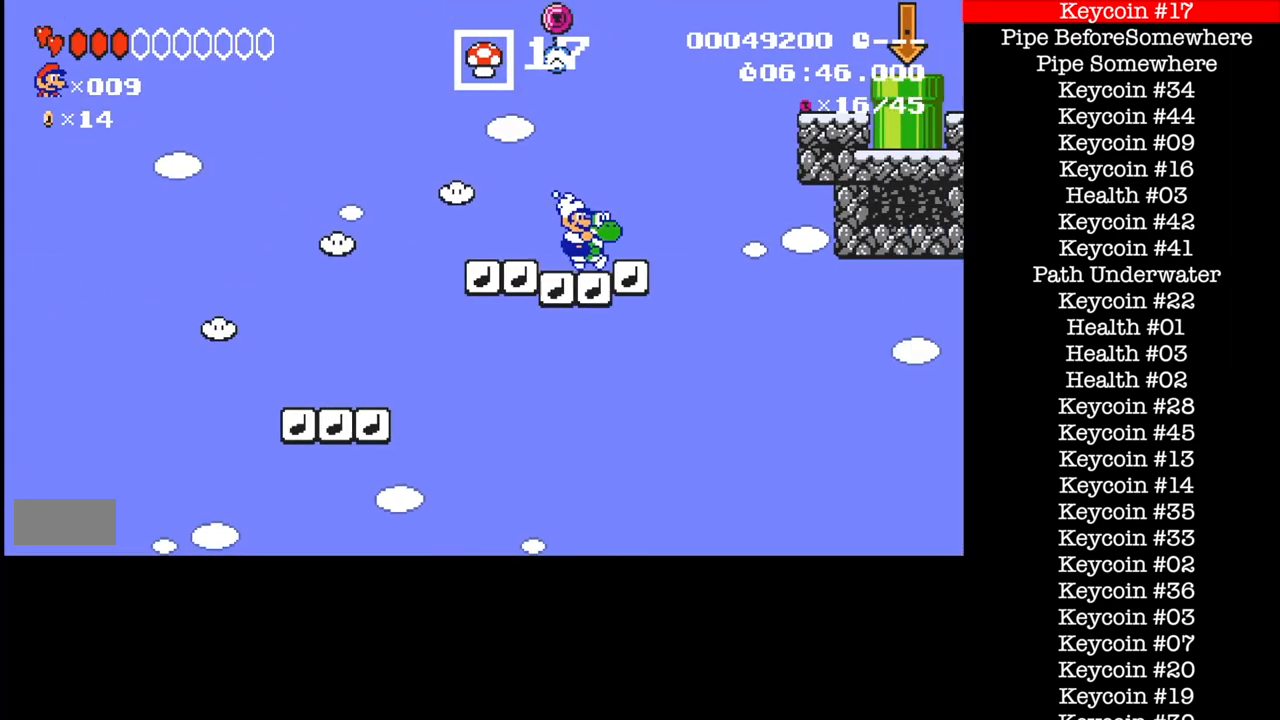
{"buttons": ["B", "DPAD_RIGHT"], "events": [[467, "A", "up"]]}
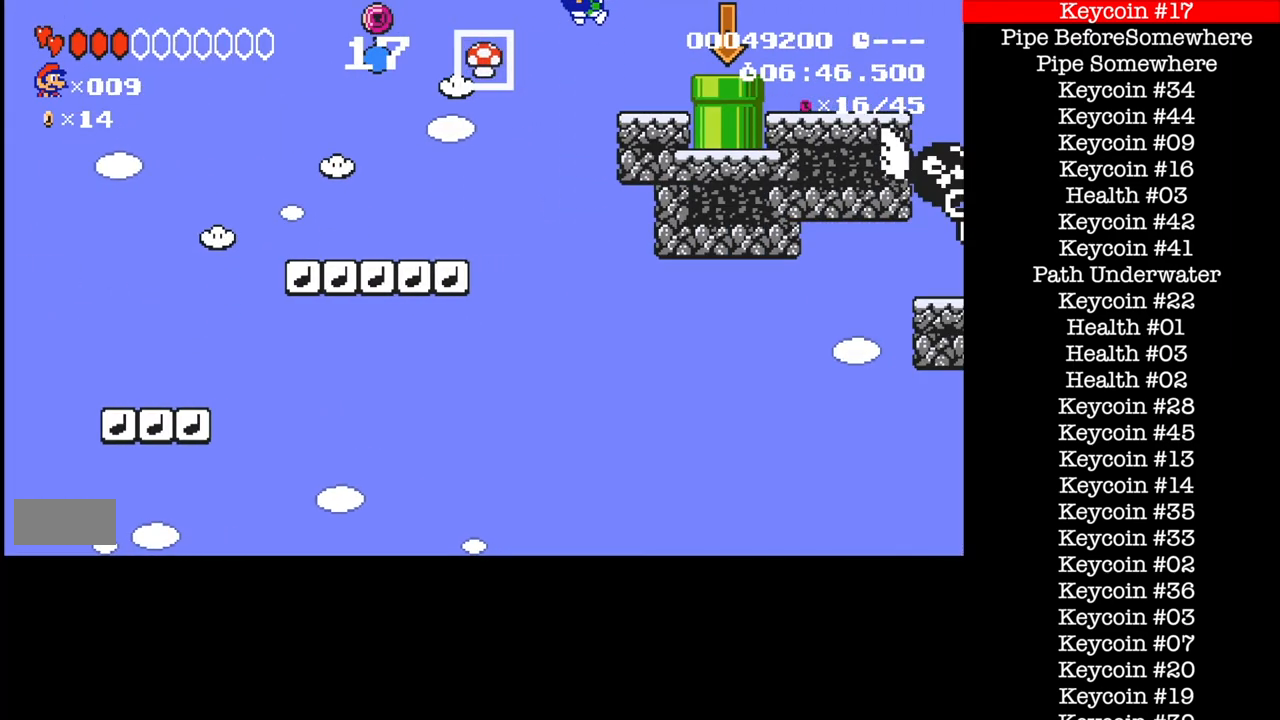
{"buttons": ["B", "DPAD_LEFT"], "events": [[100, "DPAD_RIGHT", "up"], [400, "DPAD_LEFT", "down"]]}
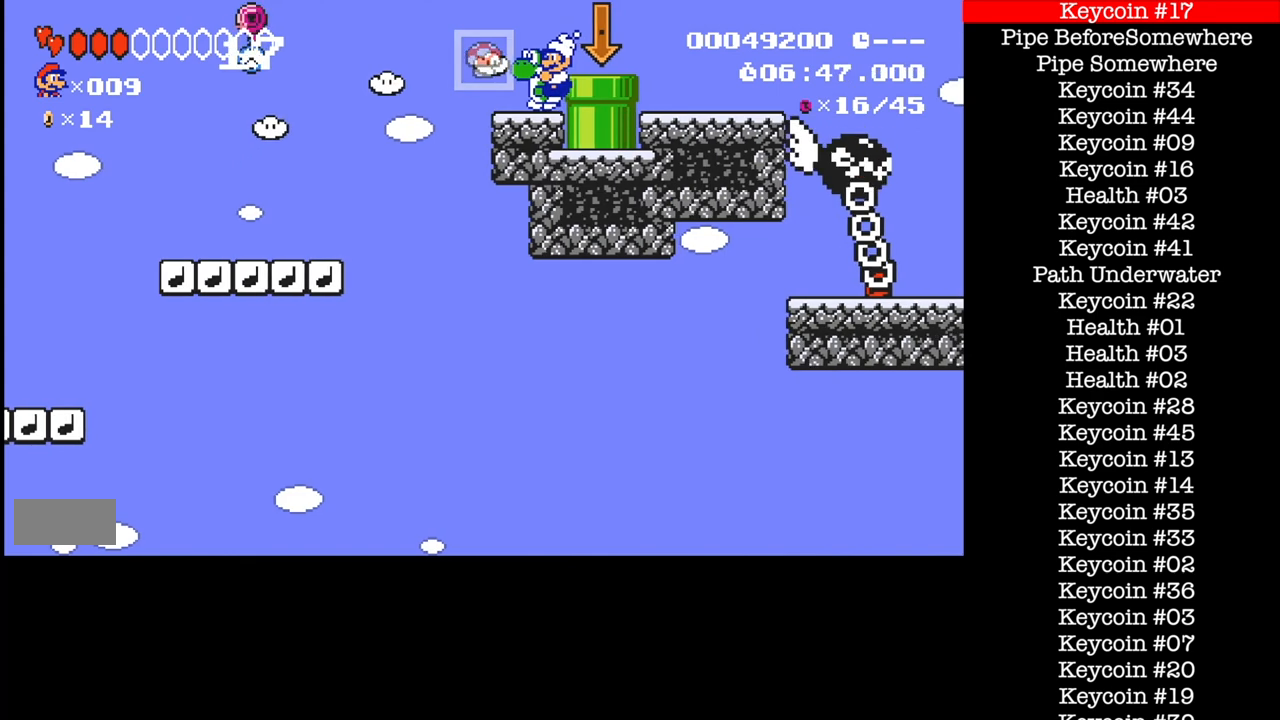
{"buttons": ["A", "B", "DPAD_LEFT"], "events": [[267, "A", "down"]]}
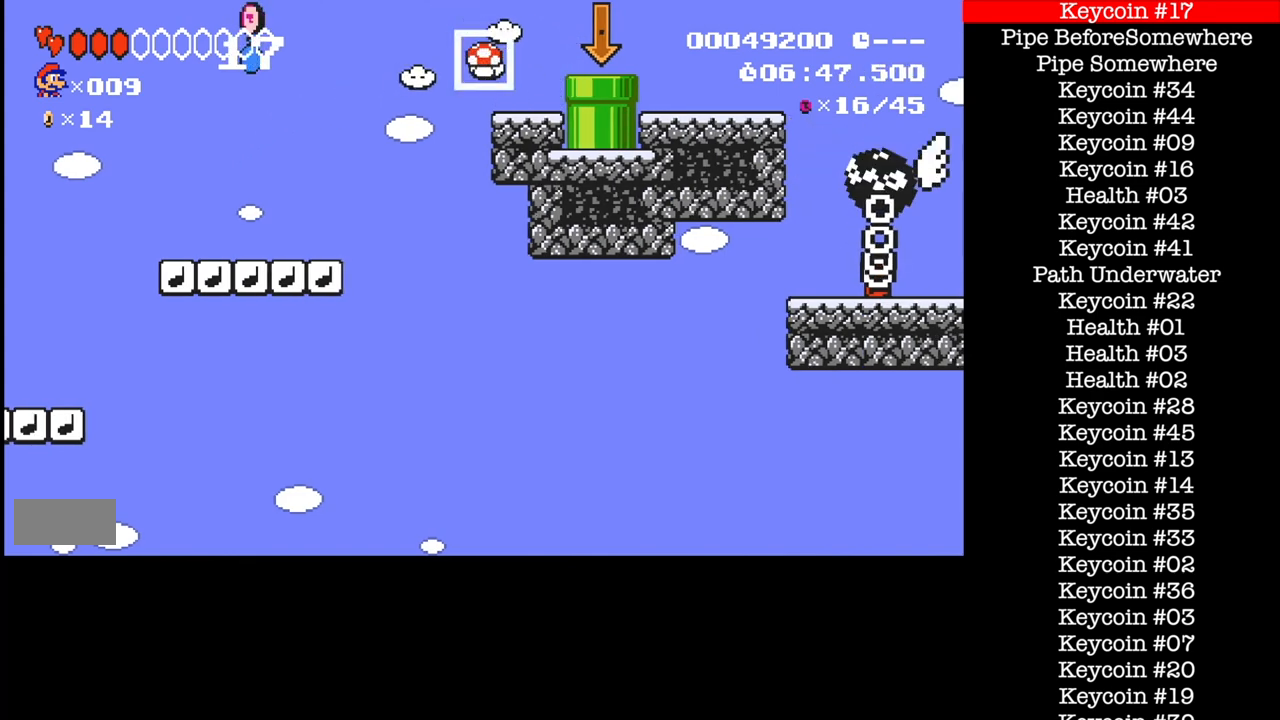
{"buttons": ["B", "DPAD_RIGHT"], "events": [[333, "DPAD_LEFT", "up"], [367, "DPAD_RIGHT", "down"], [467, "A", "up"]]}
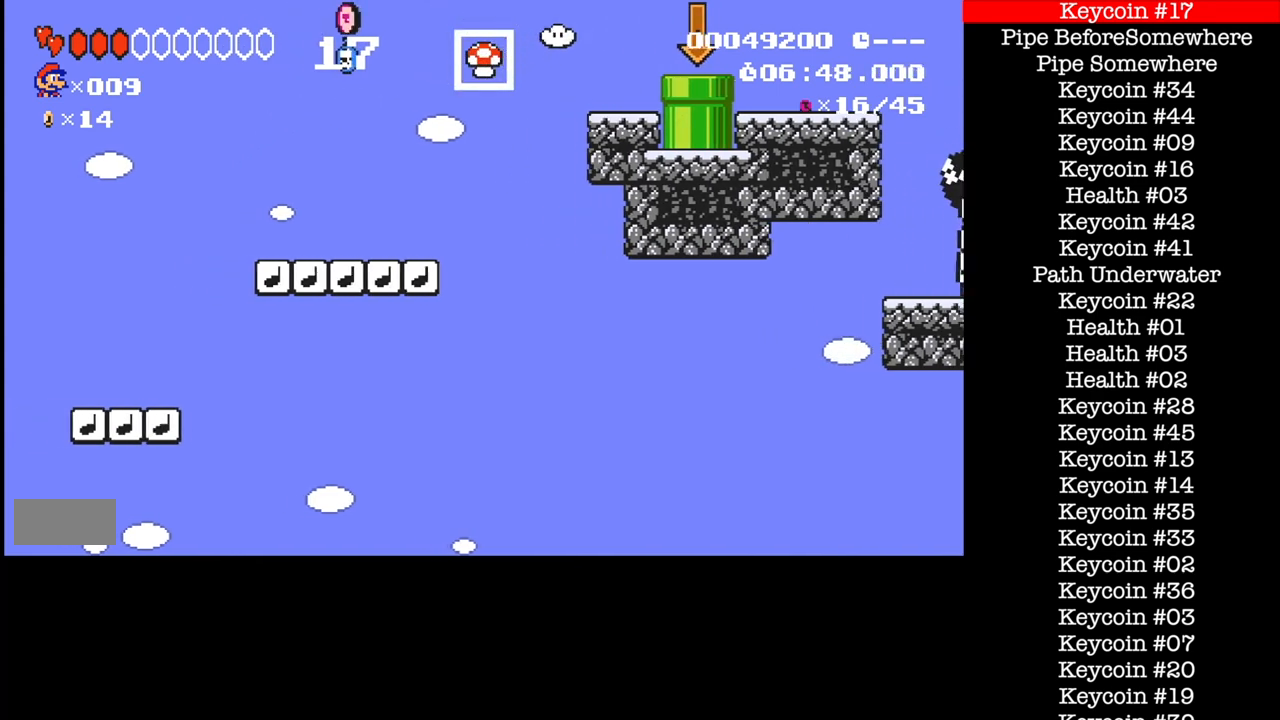
{"buttons": ["B", "DPAD_RIGHT"], "events": [[134, "DPAD_RIGHT", "up"], [300, "DPAD_RIGHT", "down"]]}
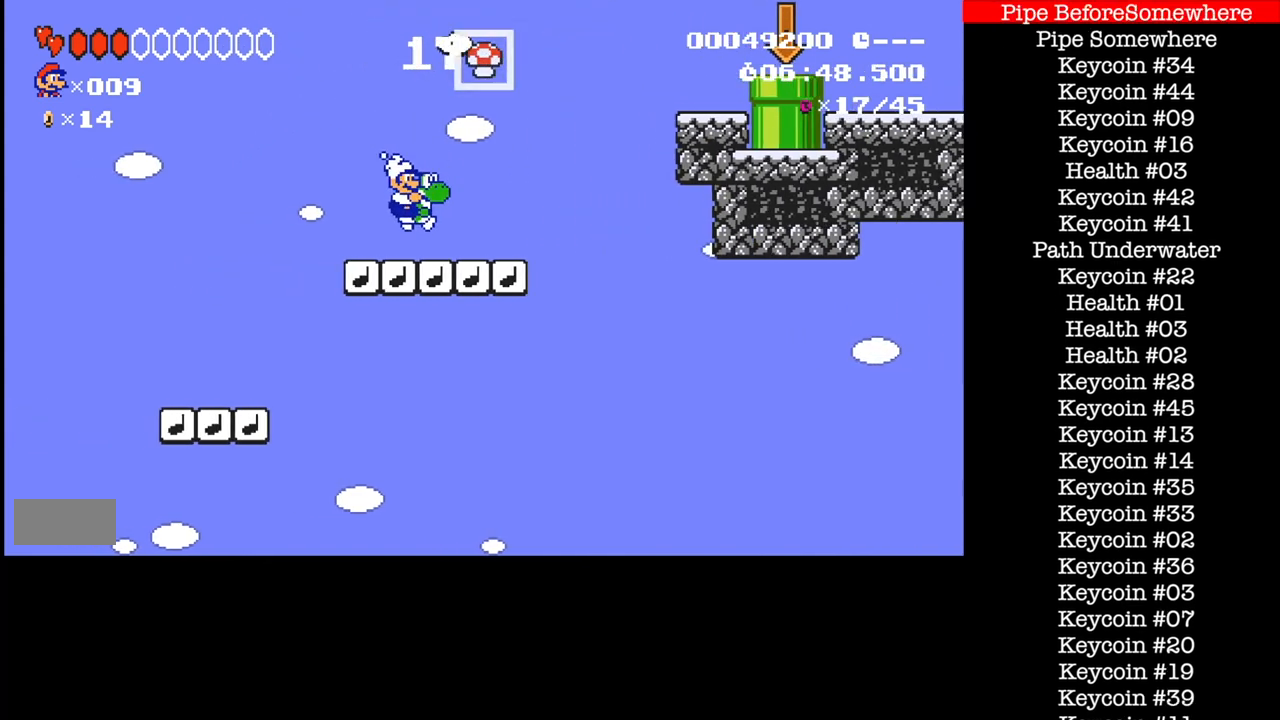
{"buttons": ["B"], "events": [[400, "DPAD_RIGHT", "up"]]}
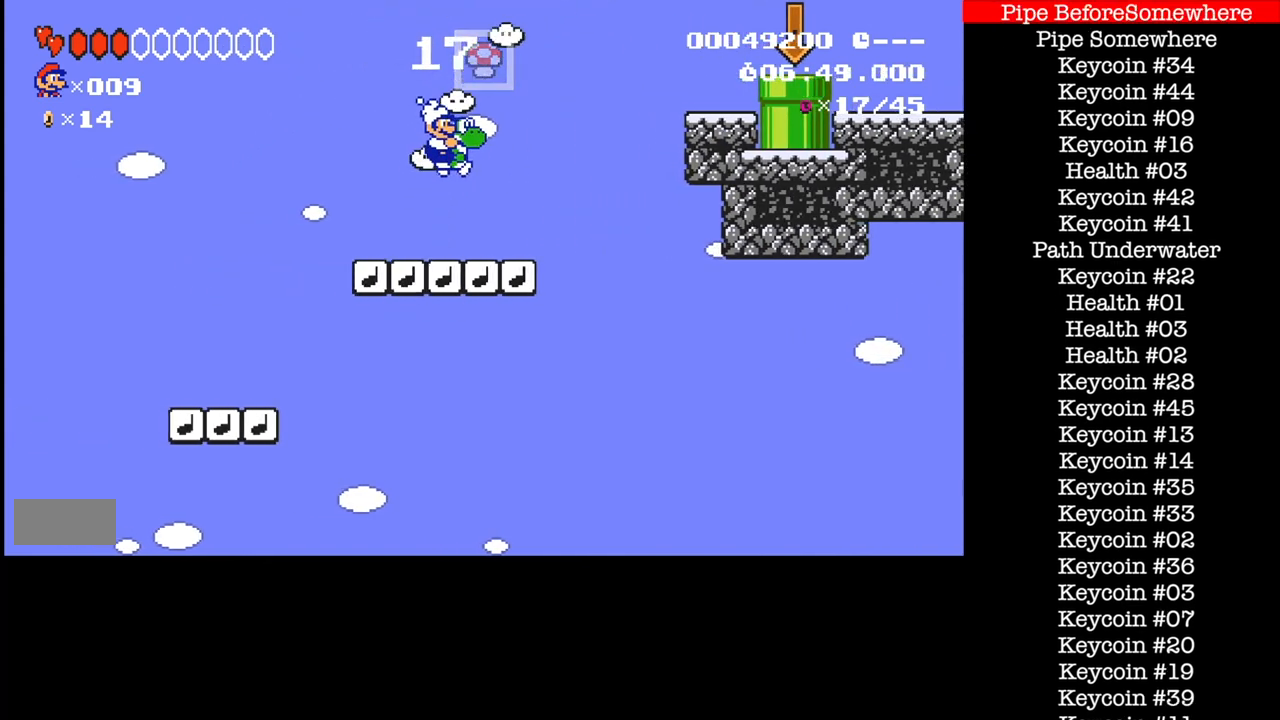
{"buttons": ["A", "B", "DPAD_RIGHT"], "events": [[67, "DPAD_RIGHT", "down"], [300, "A", "down"]]}
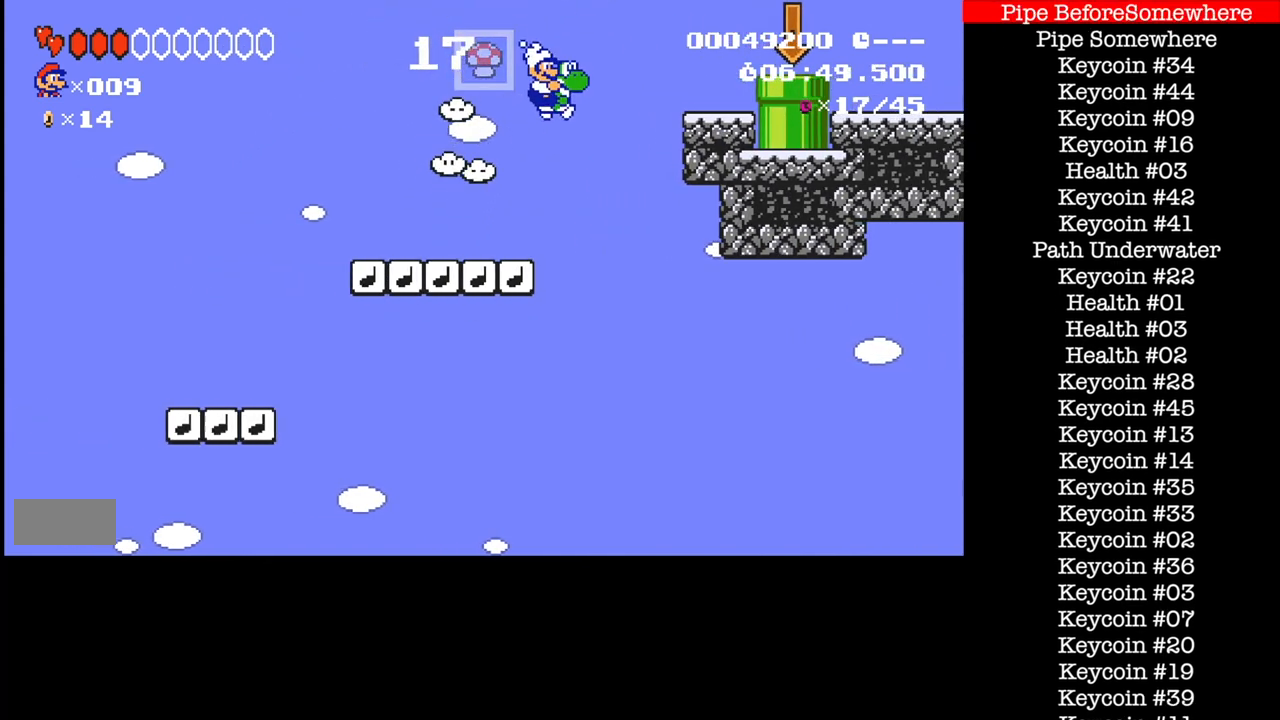
{"buttons": ["B"], "events": [[233, "A", "up"], [267, "DPAD_RIGHT", "up"]]}